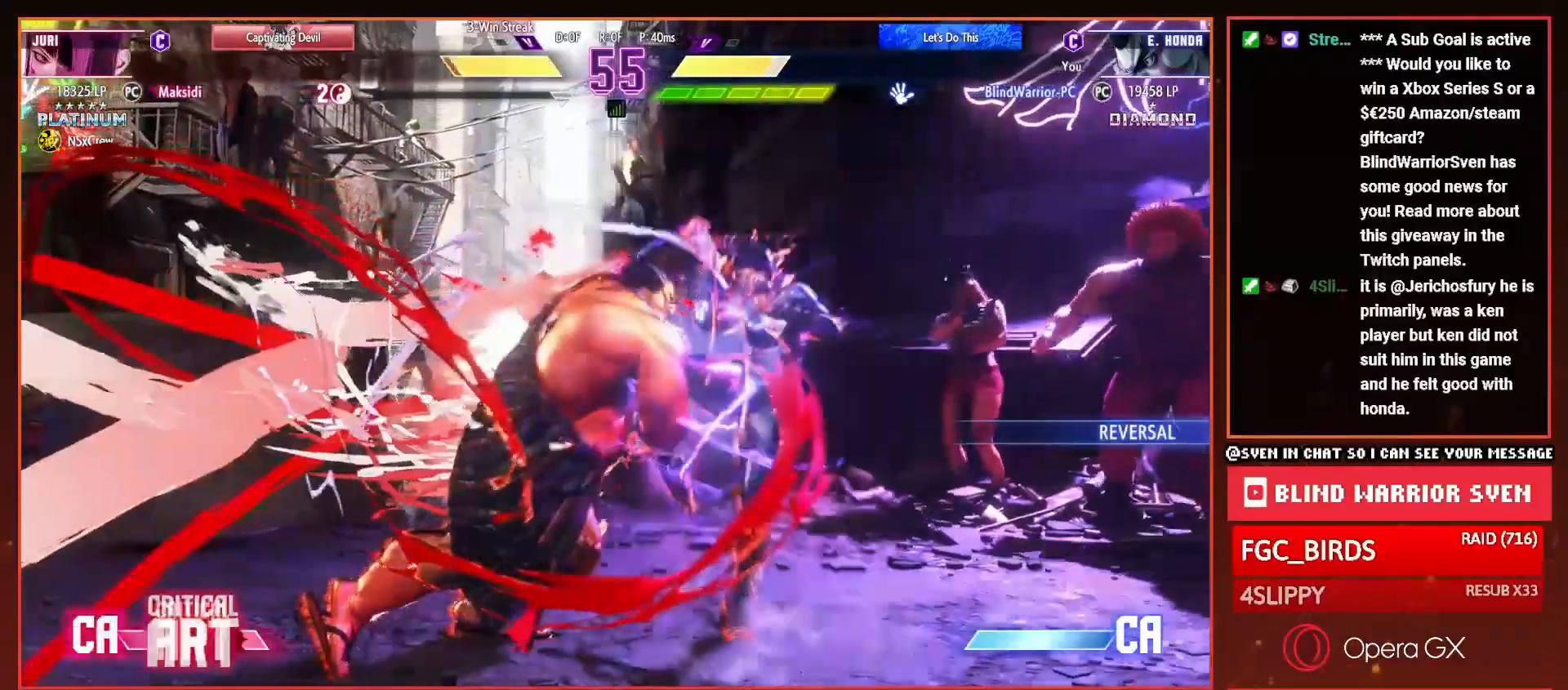
Gameplay with a controller (PlayStation layout); each line is a JSON object with the inputs held at the frame after it. "events" lists button and stick changes between this image and that frame as [ms after this image, input, new state], when the widget could be followed in between. Not read: left_stick.
{"buttons": [], "right_stick": "center", "events": []}
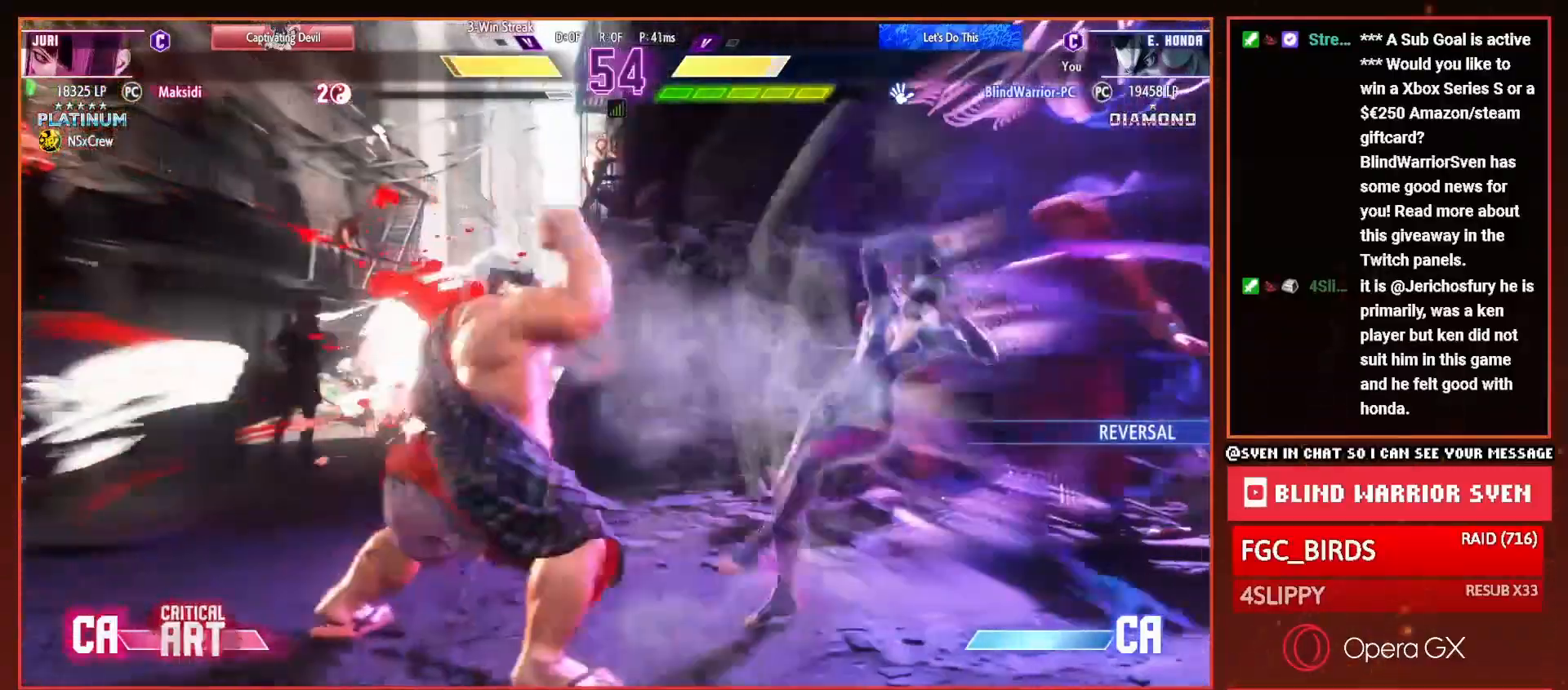
{"buttons": [], "right_stick": "center", "events": [[67, "DPAD_LEFT", "down"], [150, "DPAD_LEFT", "up"], [250, "R1", "down"], [250, "R2", "down"], [350, "R1", "up"], [350, "R2", "up"], [434, "R1", "down"], [434, "R2", "down"], [501, "R1", "up"], [501, "R2", "up"]]}
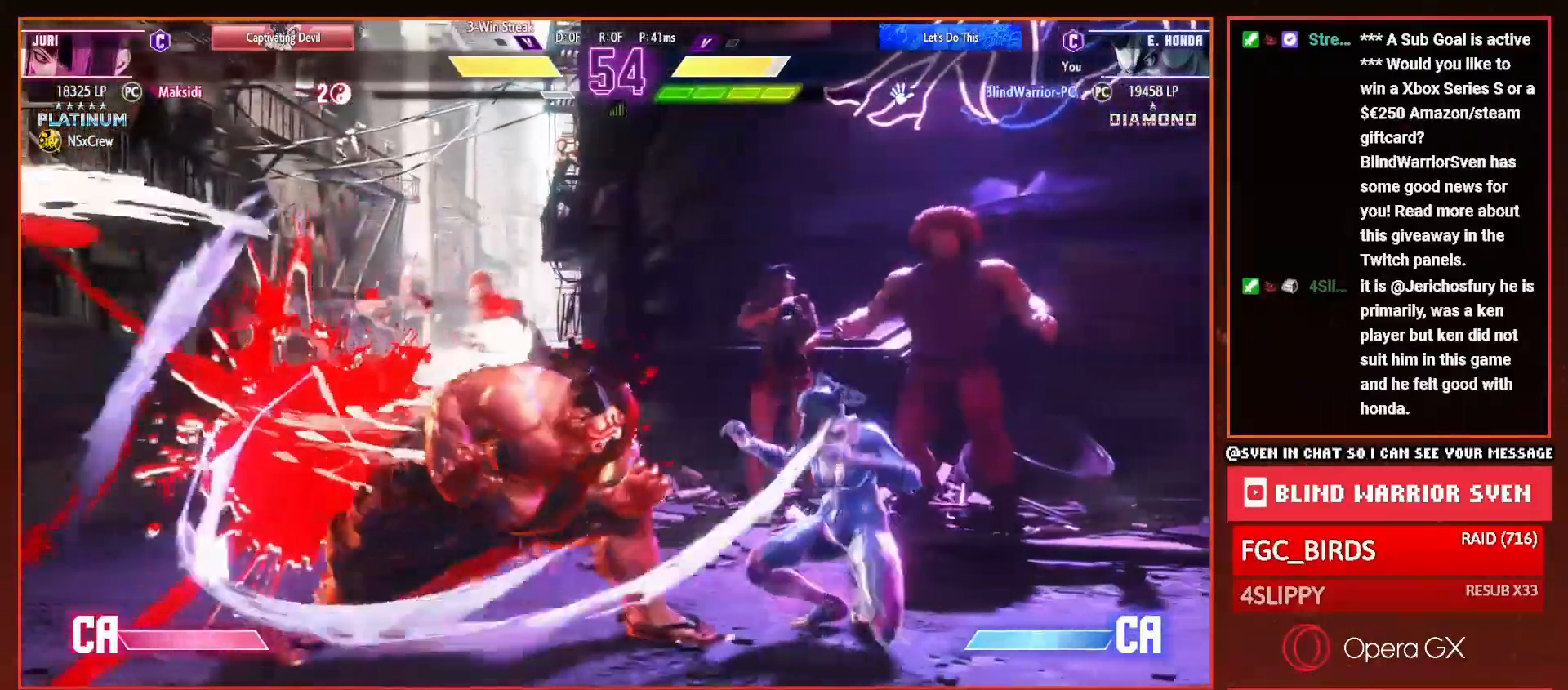
{"buttons": [], "right_stick": "center", "events": [[83, "R1", "down"], [83, "R2", "down"], [150, "R1", "up"], [200, "R2", "up"]]}
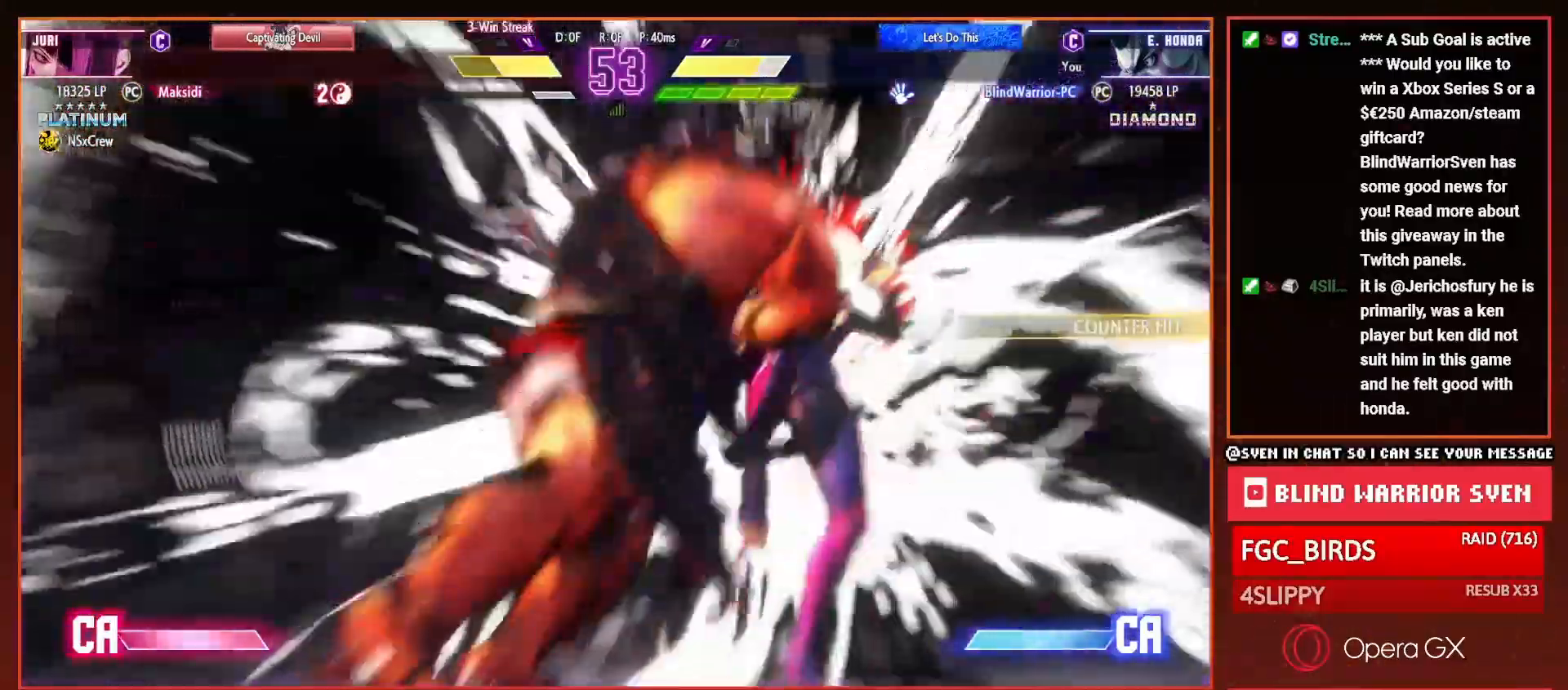
{"buttons": [], "right_stick": "center", "events": []}
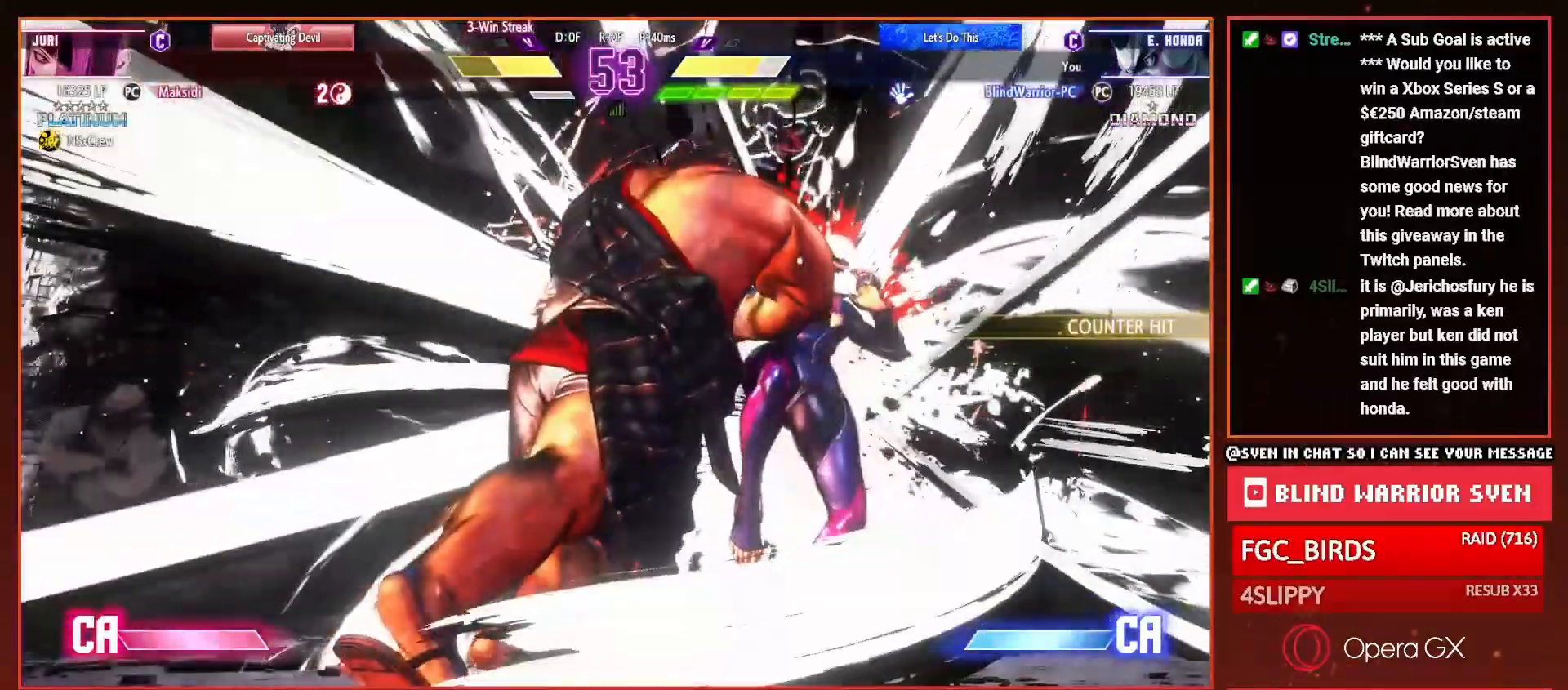
{"buttons": [], "right_stick": "center", "events": []}
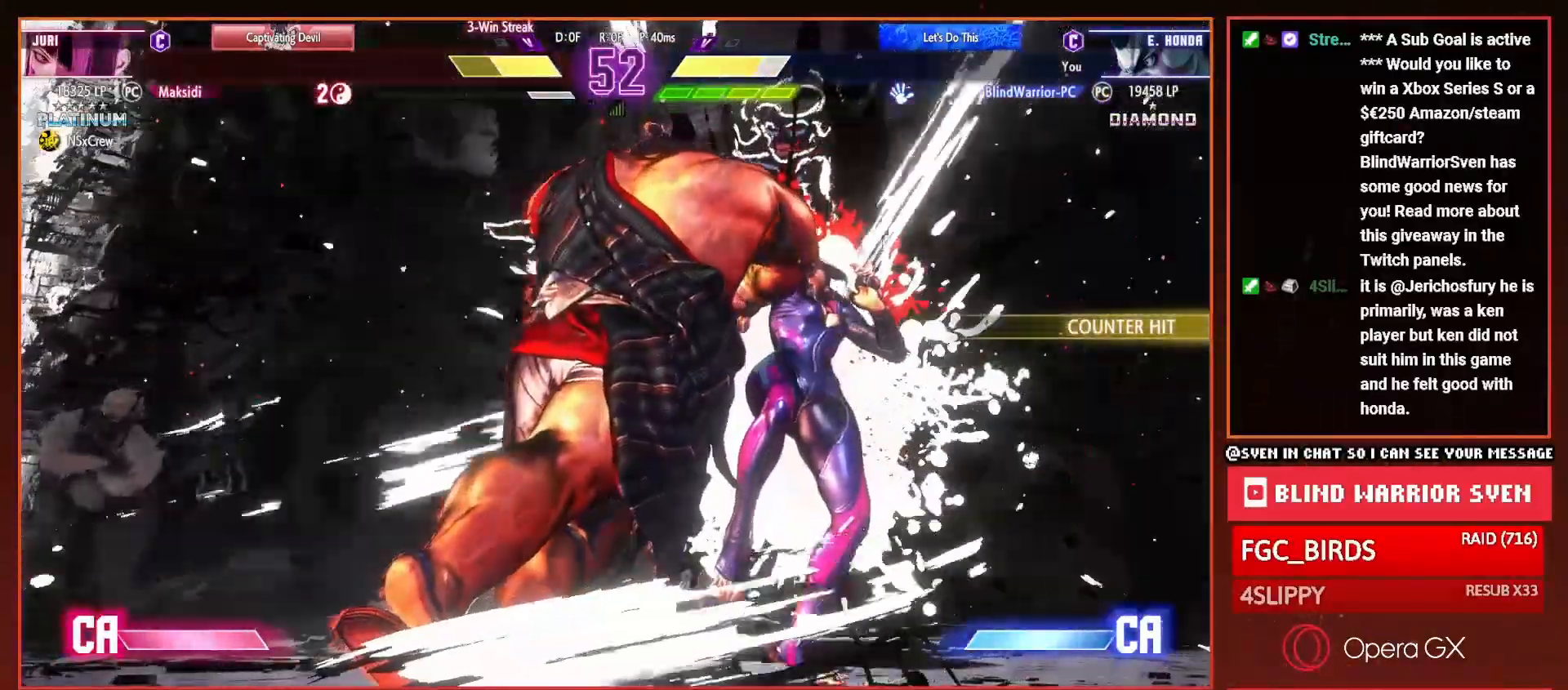
{"buttons": ["DPAD_DOWN"], "right_stick": "center", "events": [[200, "R2", "down"], [234, "DPAD_DOWN", "down"], [300, "R2", "up"], [334, "DPAD_RIGHT", "down"], [384, "DPAD_DOWN", "up"], [401, "CROSS", "down"], [451, "CROSS", "up"], [451, "DPAD_RIGHT", "up"], [484, "DPAD_DOWN", "down"]]}
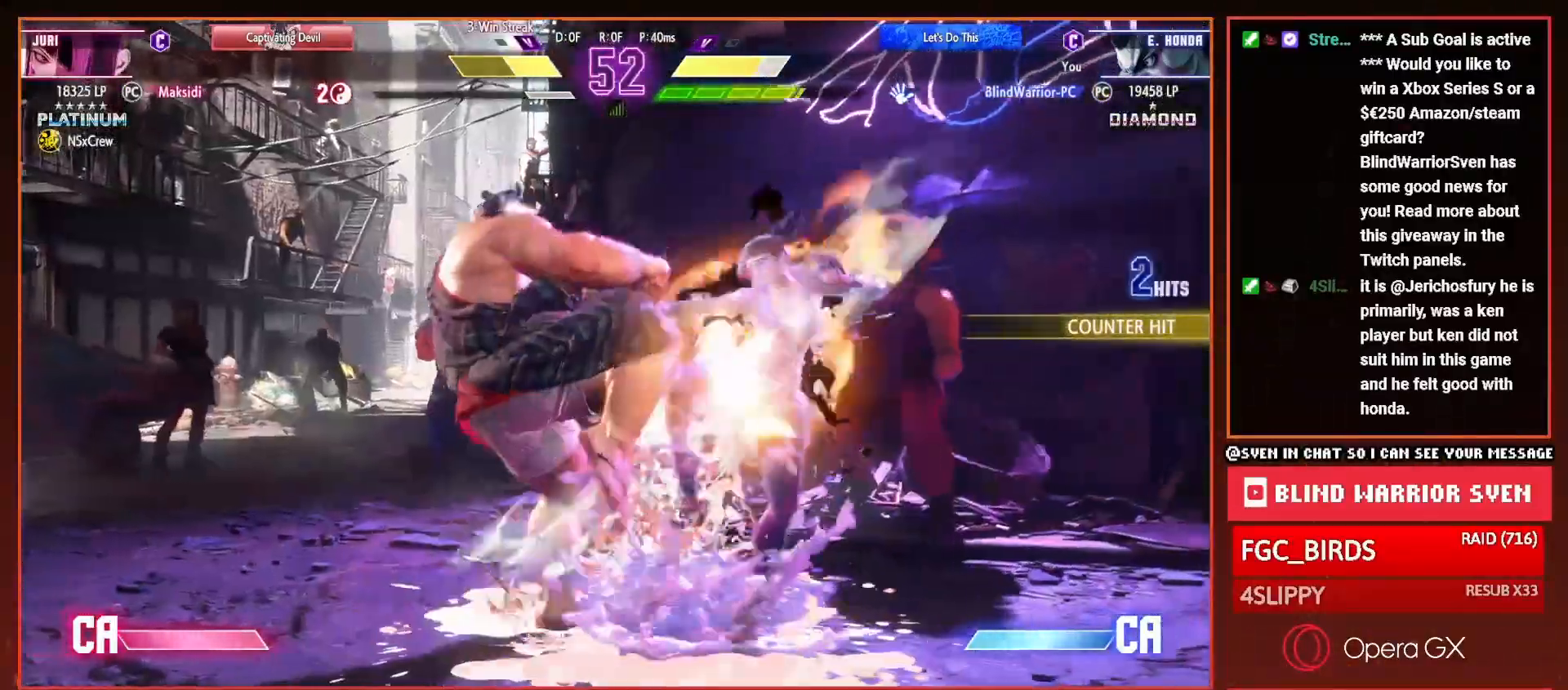
{"buttons": ["SQUARE", "DPAD_DOWN"], "right_stick": "center", "events": [[66, "SQUARE", "down"], [133, "SQUARE", "up"], [217, "SQUARE", "down"], [283, "SQUARE", "up"], [350, "SQUARE", "down"], [433, "SQUARE", "up"], [500, "SQUARE", "down"]]}
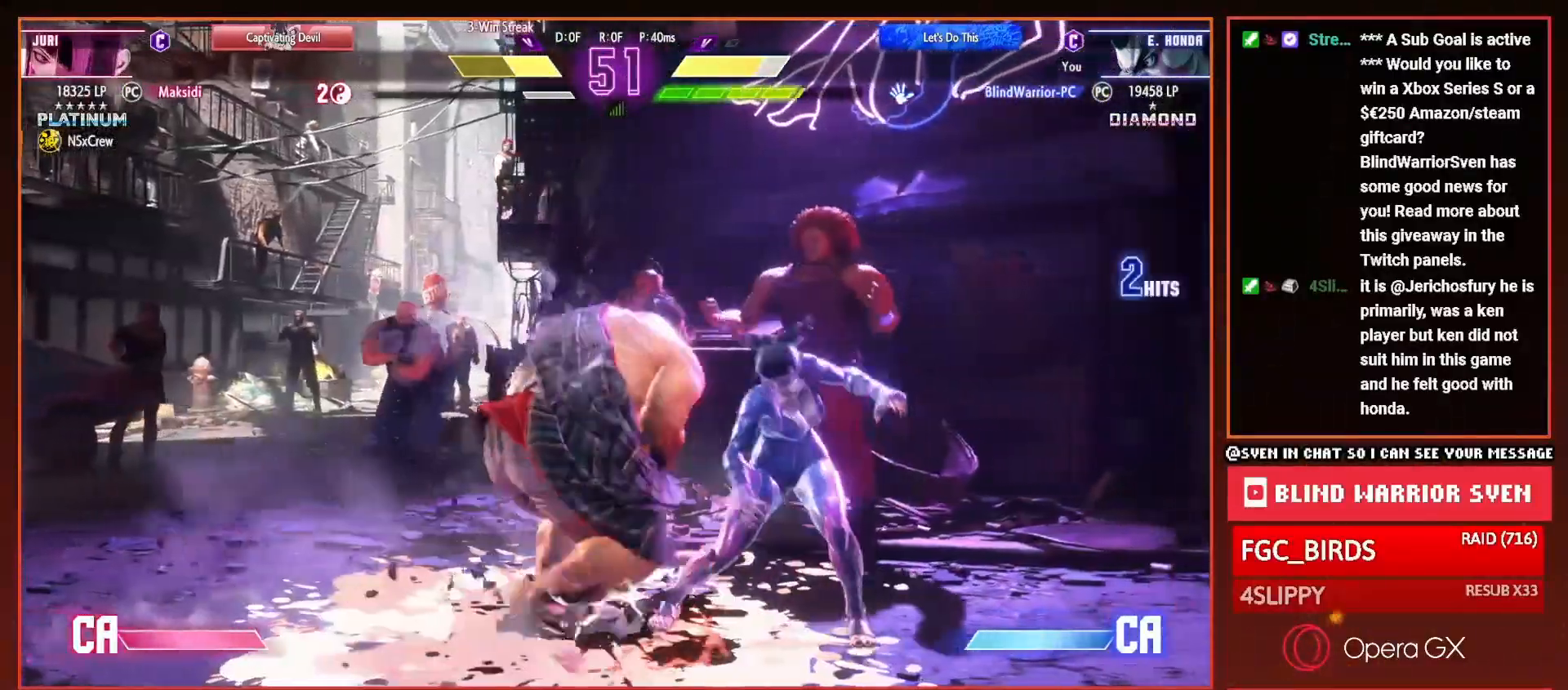
{"buttons": ["SQUARE", "DPAD_DOWN"], "right_stick": "center", "events": [[84, "SQUARE", "up"], [150, "SQUARE", "down"], [250, "SQUARE", "up"], [317, "SQUARE", "down"], [417, "SQUARE", "up"], [467, "SQUARE", "down"]]}
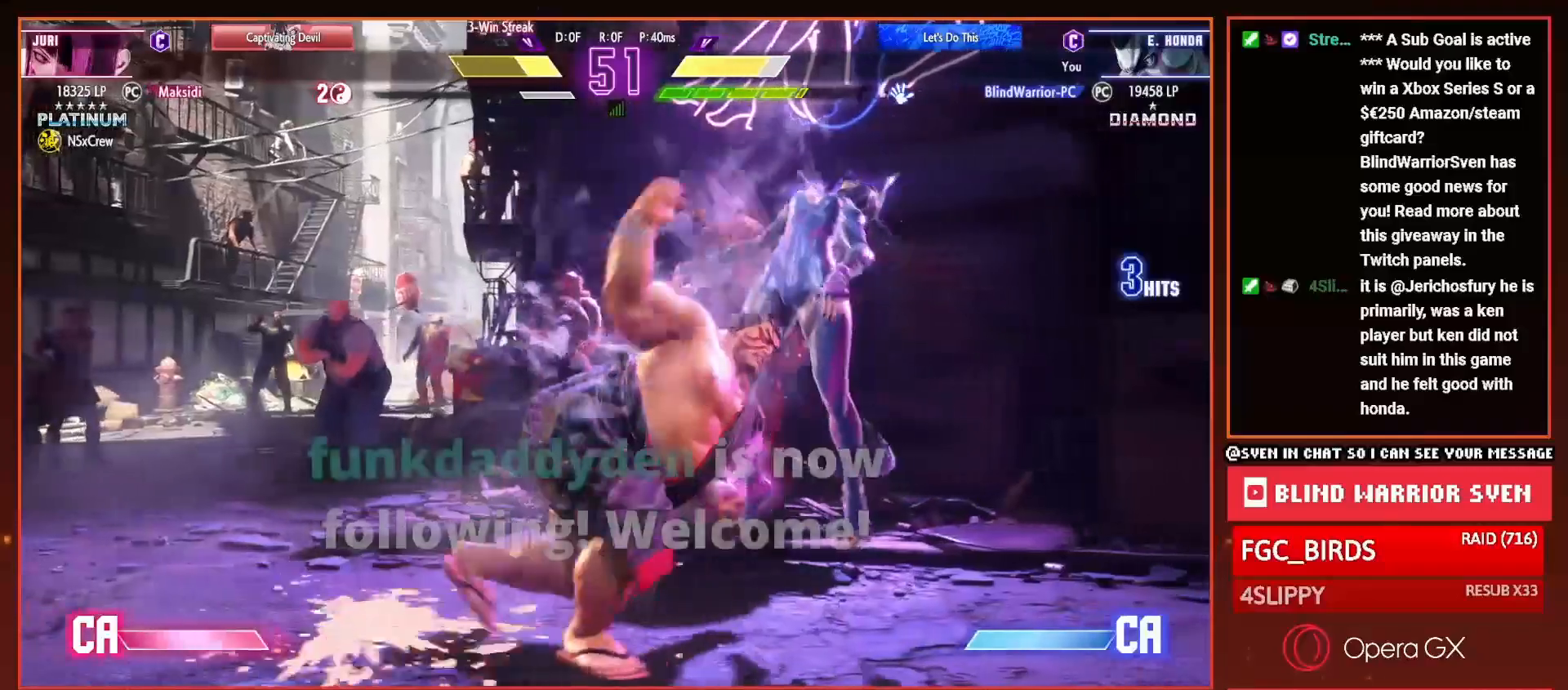
{"buttons": [], "right_stick": "center", "events": [[66, "SQUARE", "up"], [116, "SQUARE", "down"], [200, "DPAD_DOWN", "up"], [200, "SQUARE", "up"]]}
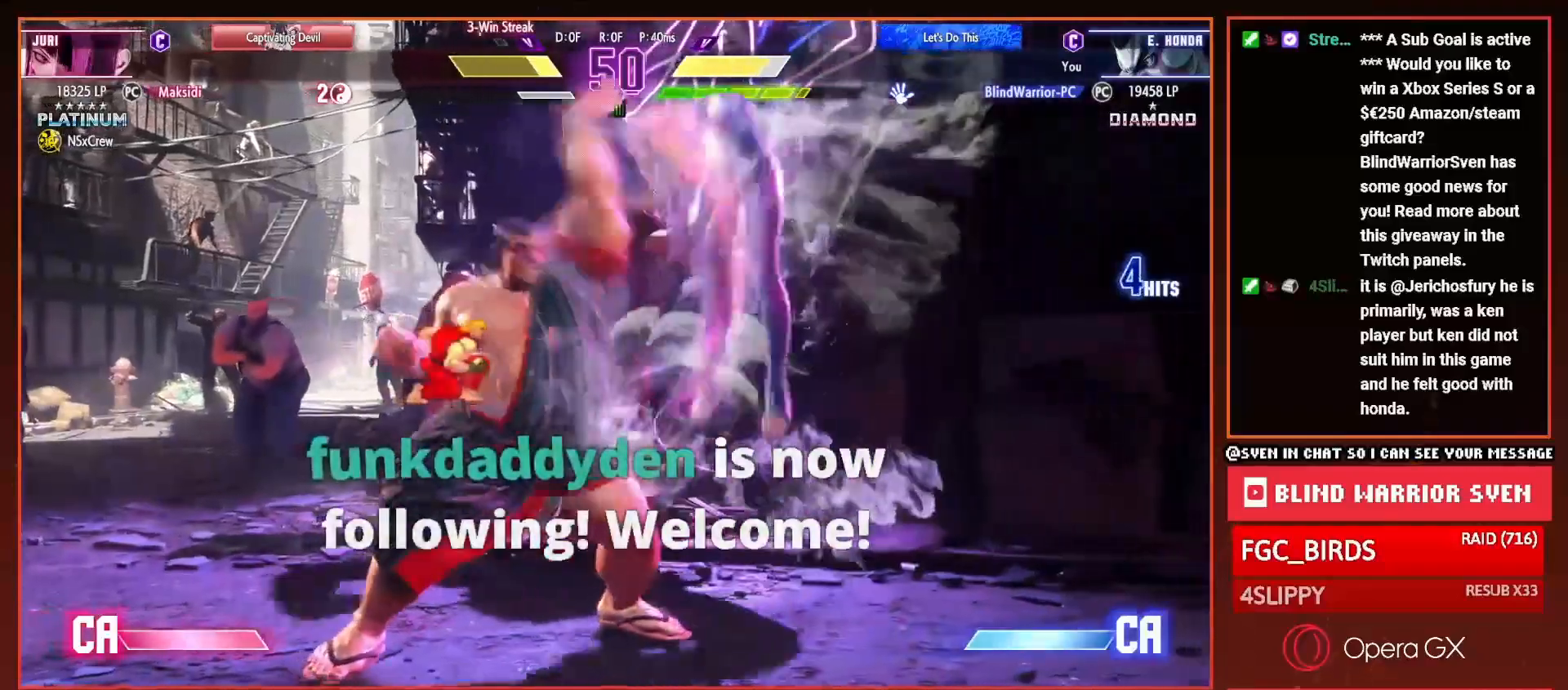
{"buttons": [], "right_stick": "center", "events": [[17, "DPAD_DOWN", "down"], [100, "DPAD_LEFT", "down"], [117, "DPAD_DOWN", "up"], [167, "R1", "down"], [184, "DPAD_LEFT", "up"], [217, "R1", "up"]]}
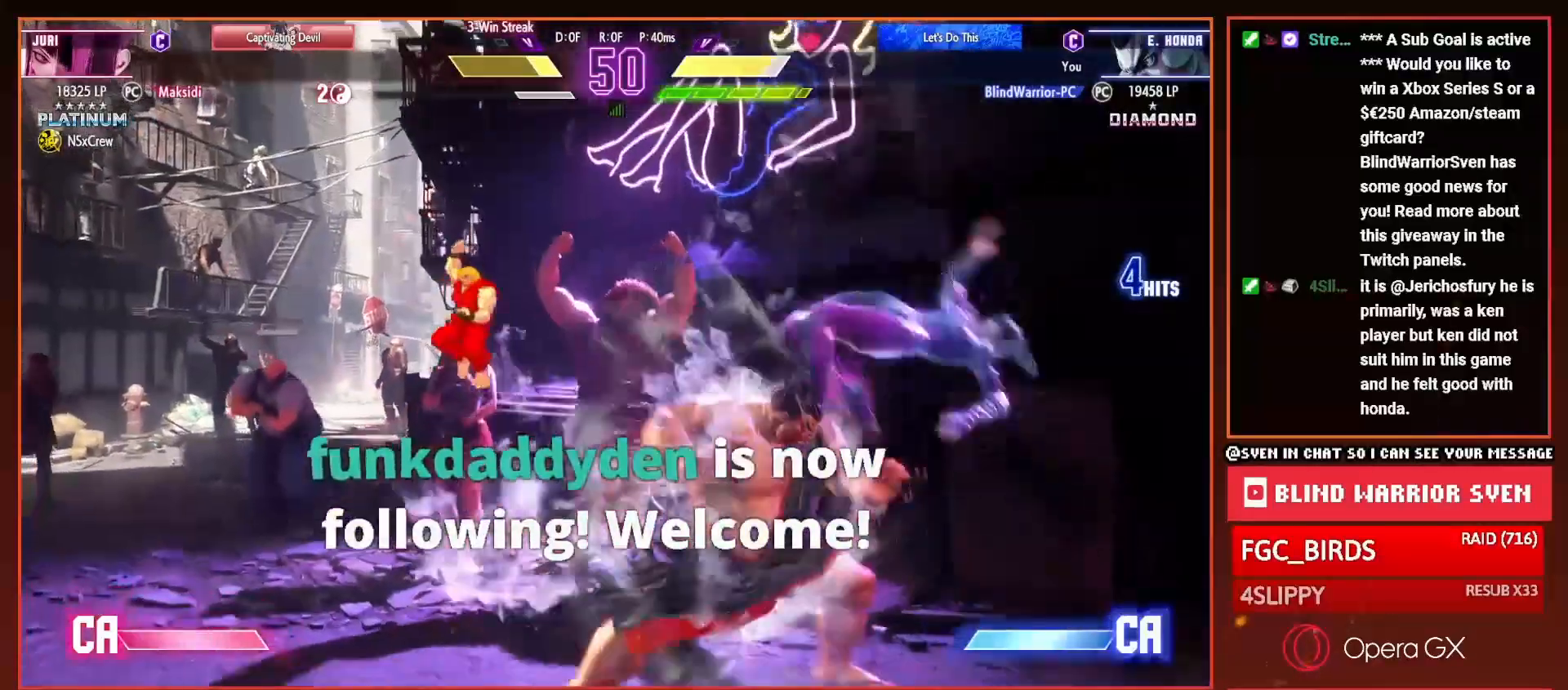
{"buttons": [], "right_stick": "center", "events": []}
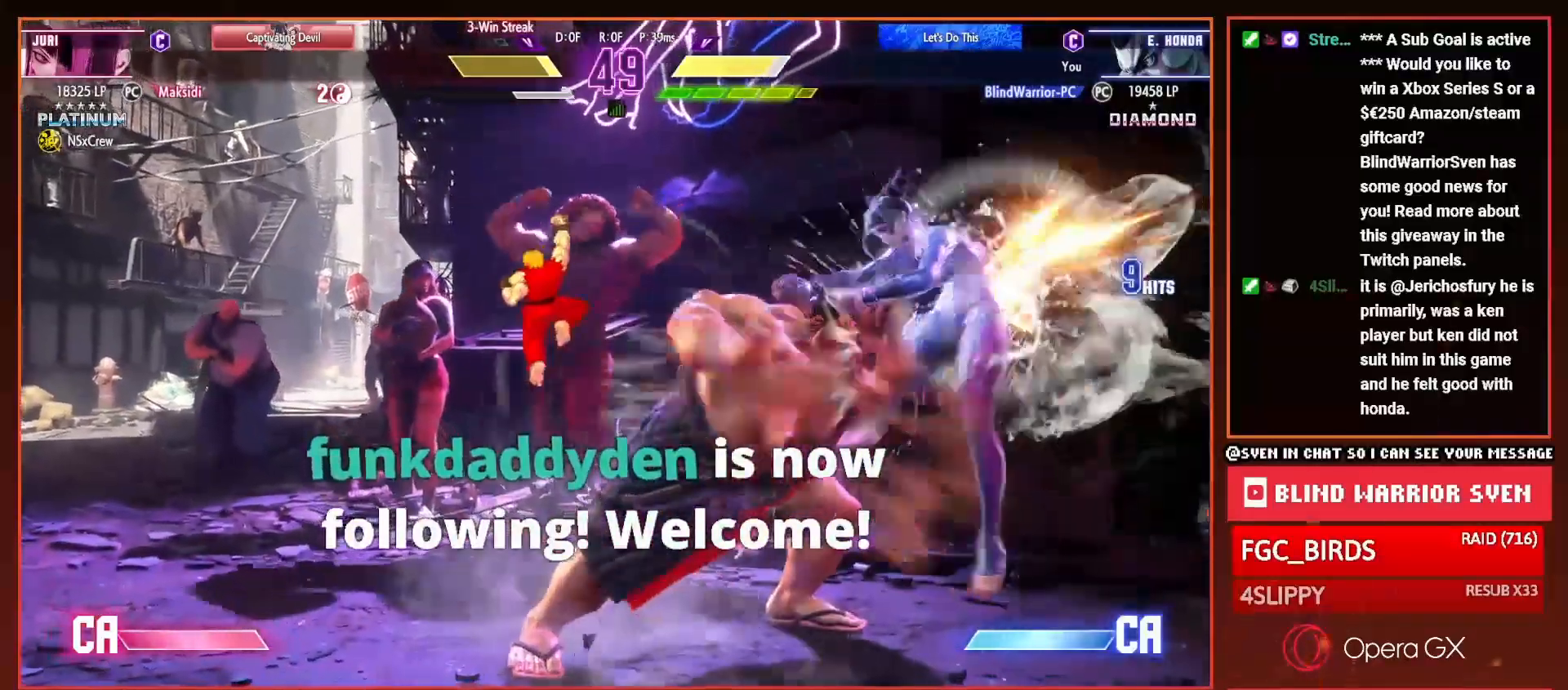
{"buttons": [], "right_stick": "center", "events": []}
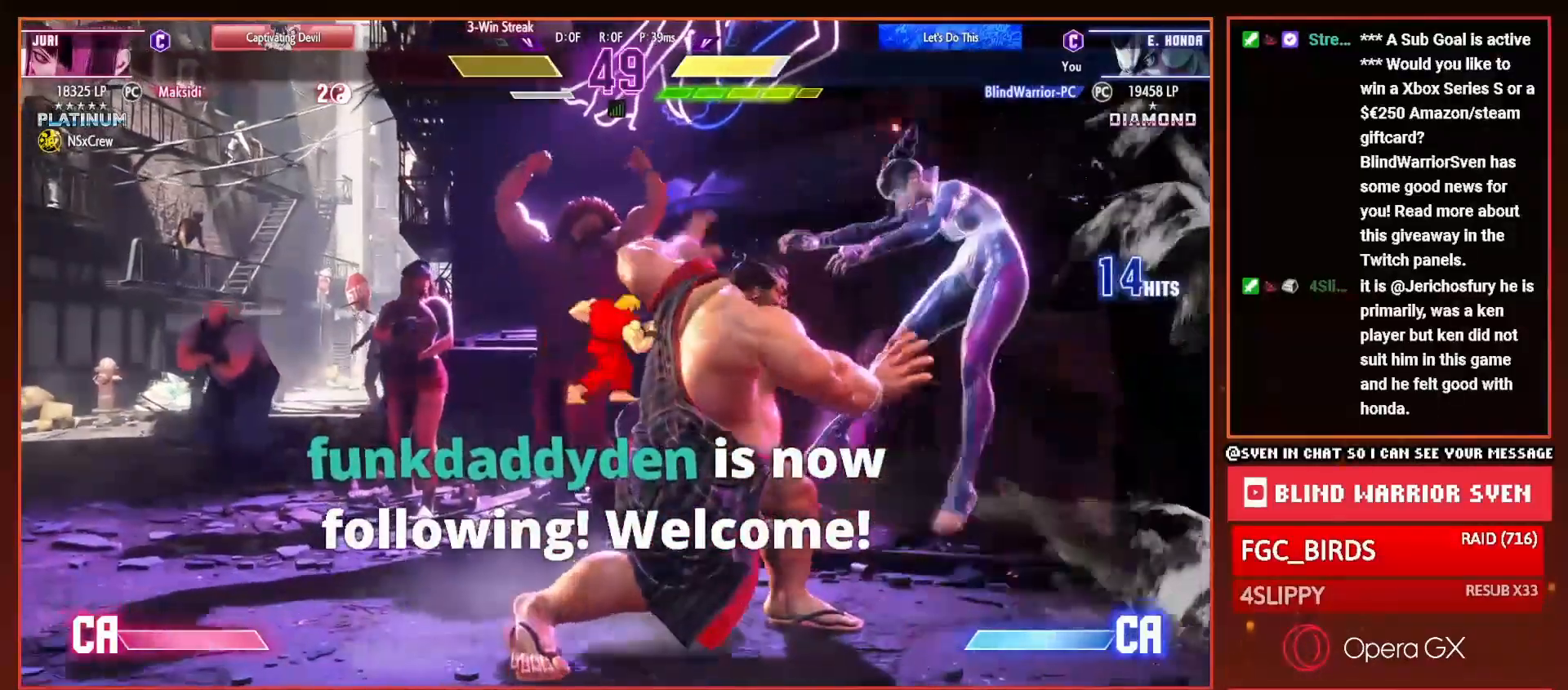
{"buttons": ["DPAD_DOWN", "DPAD_LEFT"], "right_stick": "center", "events": [[367, "DPAD_DOWN", "down"], [483, "DPAD_LEFT", "down"]]}
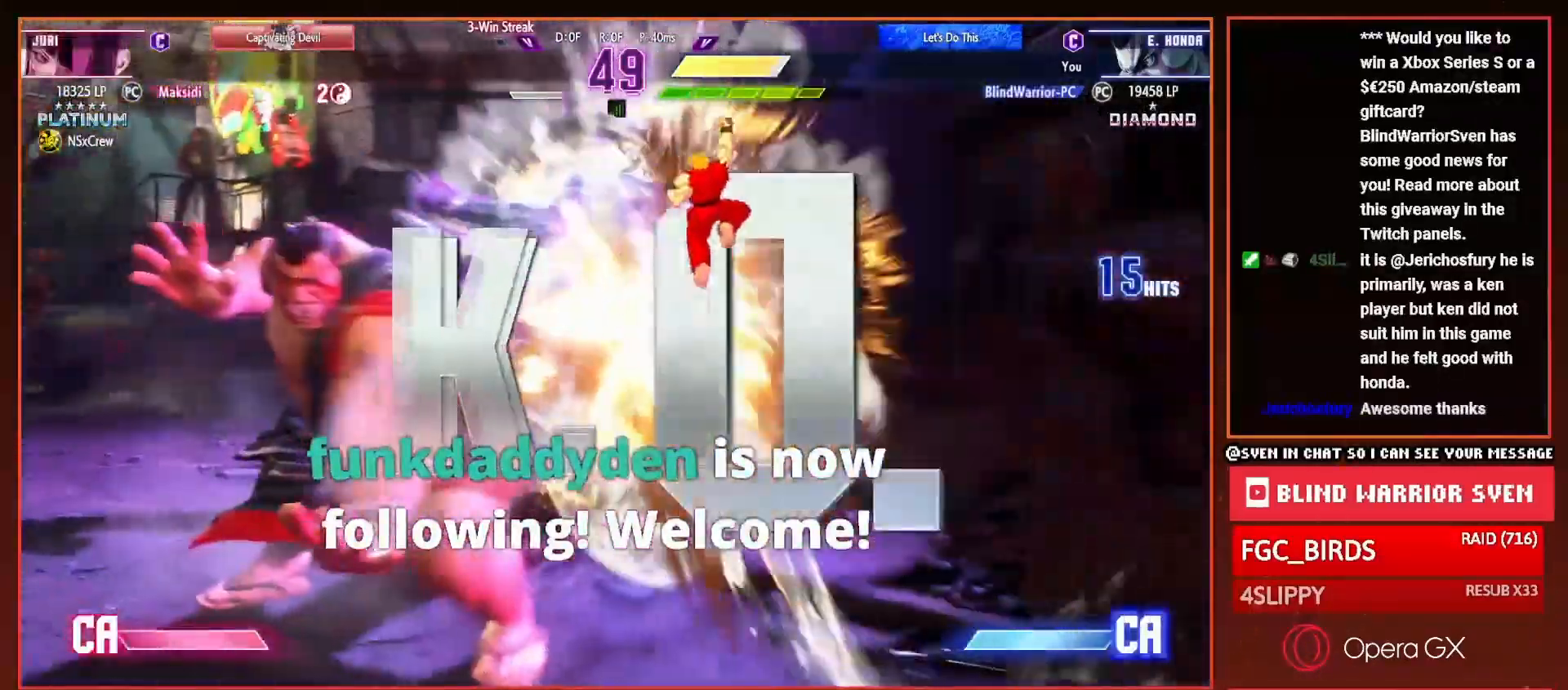
{"buttons": [], "right_stick": "center", "events": [[17, "DPAD_DOWN", "up"], [50, "TRIANGLE", "down"], [67, "DPAD_LEFT", "up"], [134, "TRIANGLE", "up"]]}
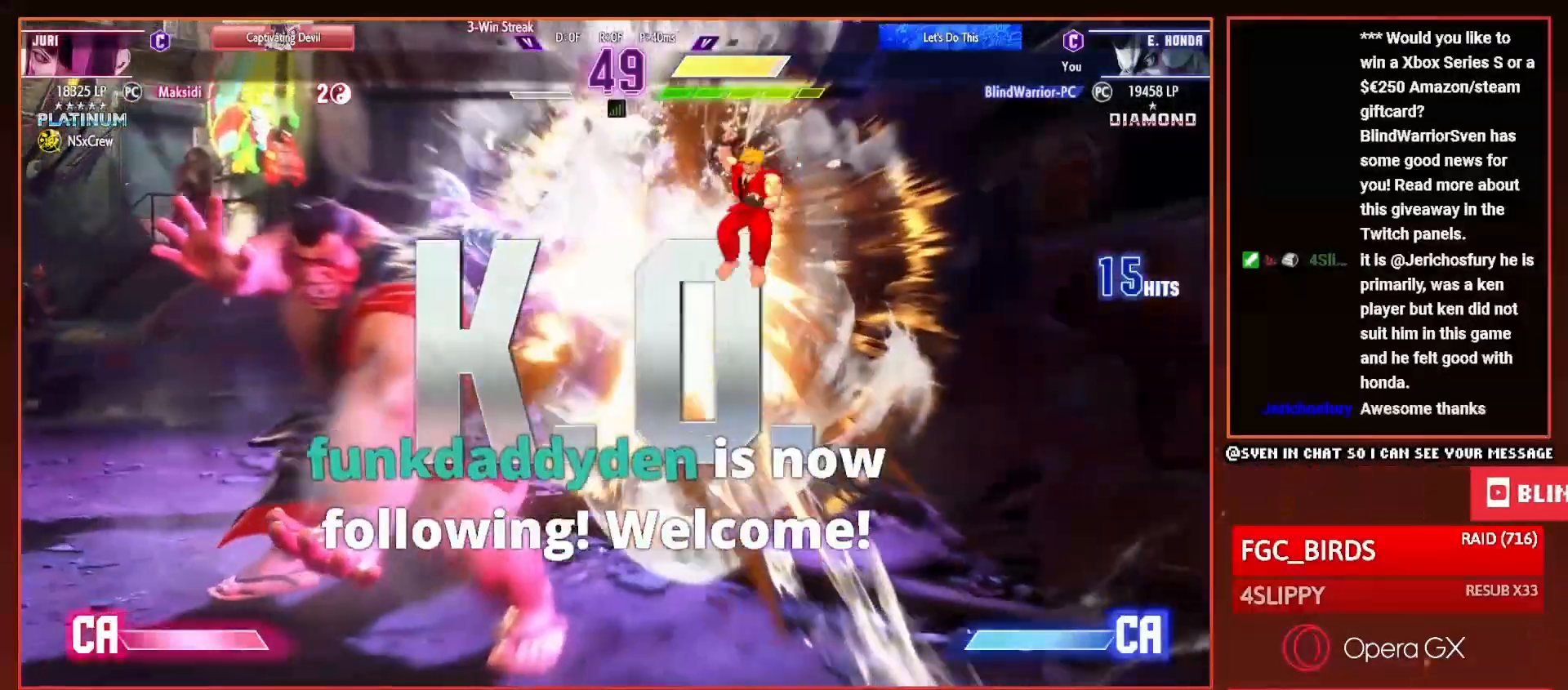
{"buttons": [], "right_stick": "center", "events": []}
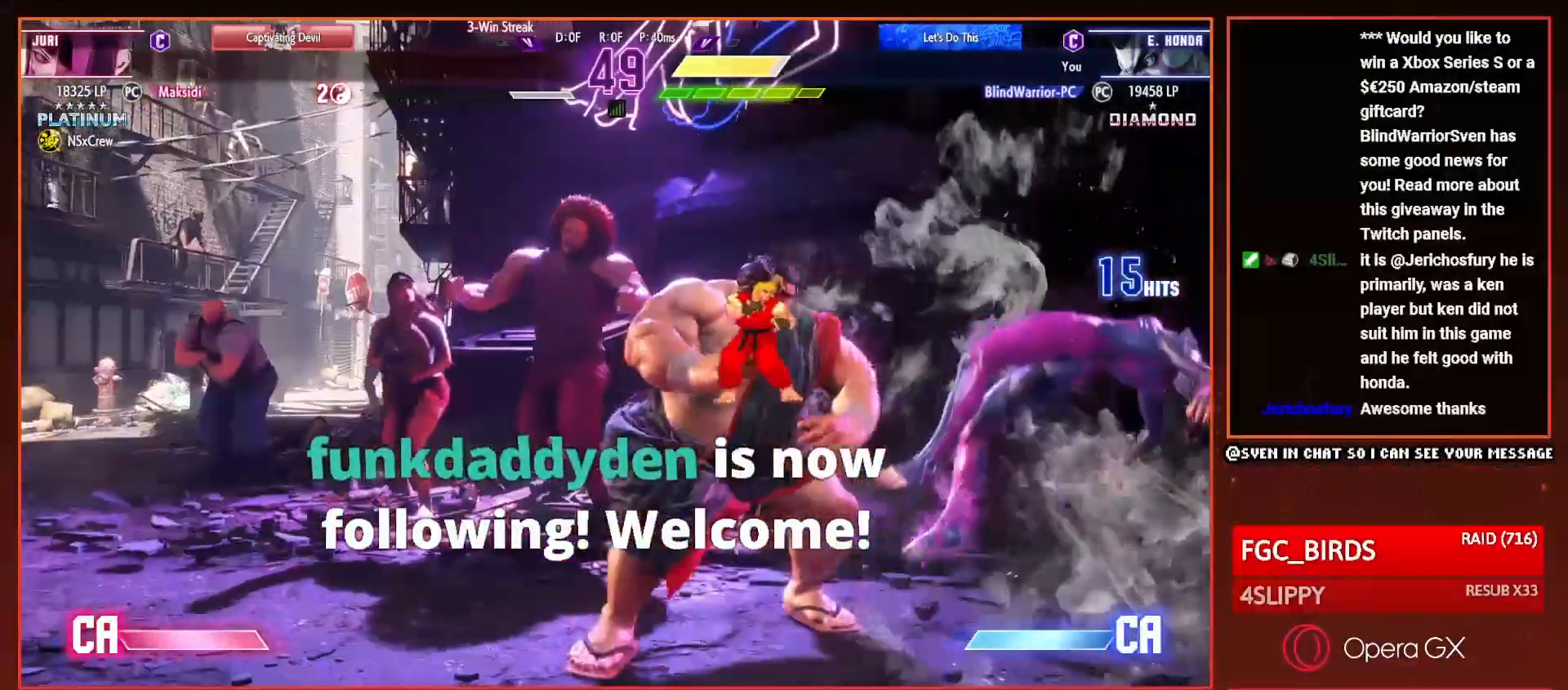
{"buttons": [], "right_stick": "center", "events": []}
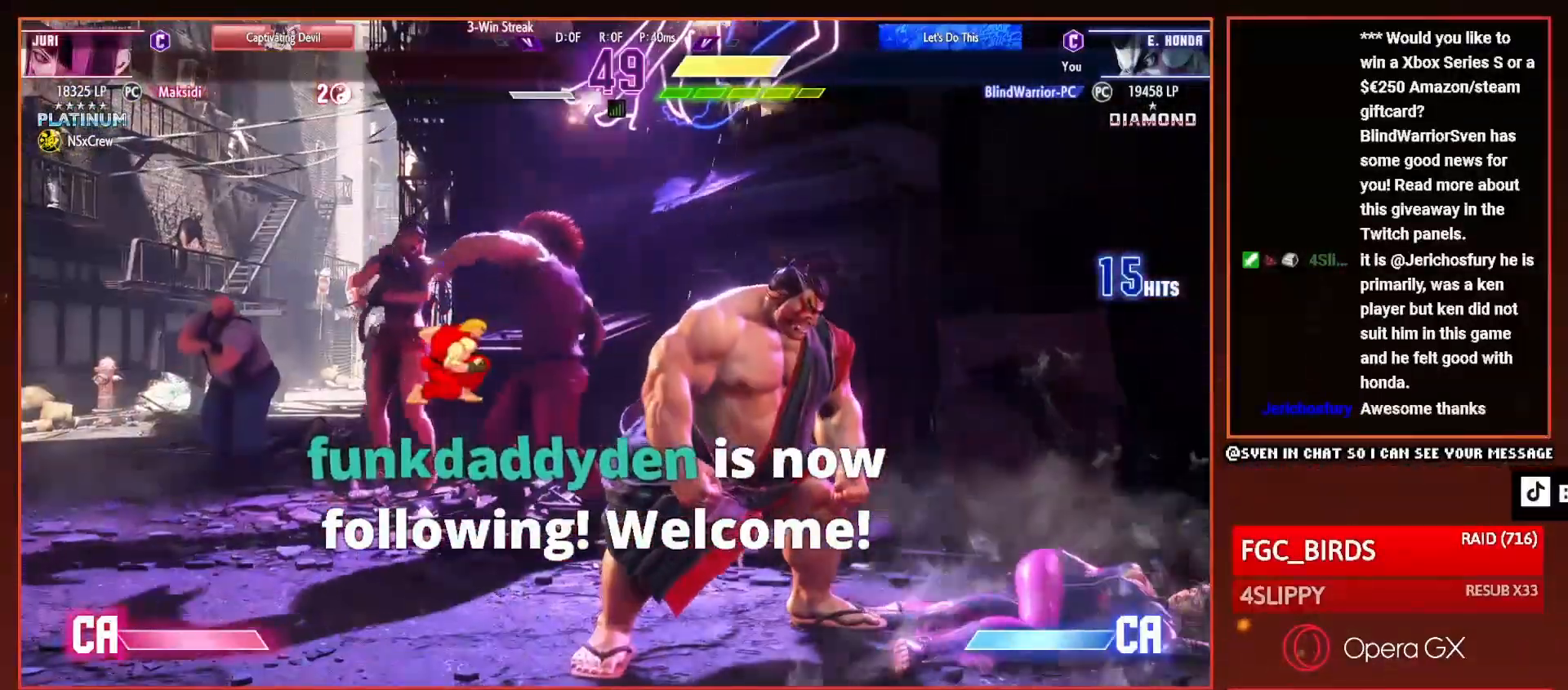
{"buttons": [], "right_stick": "center", "events": []}
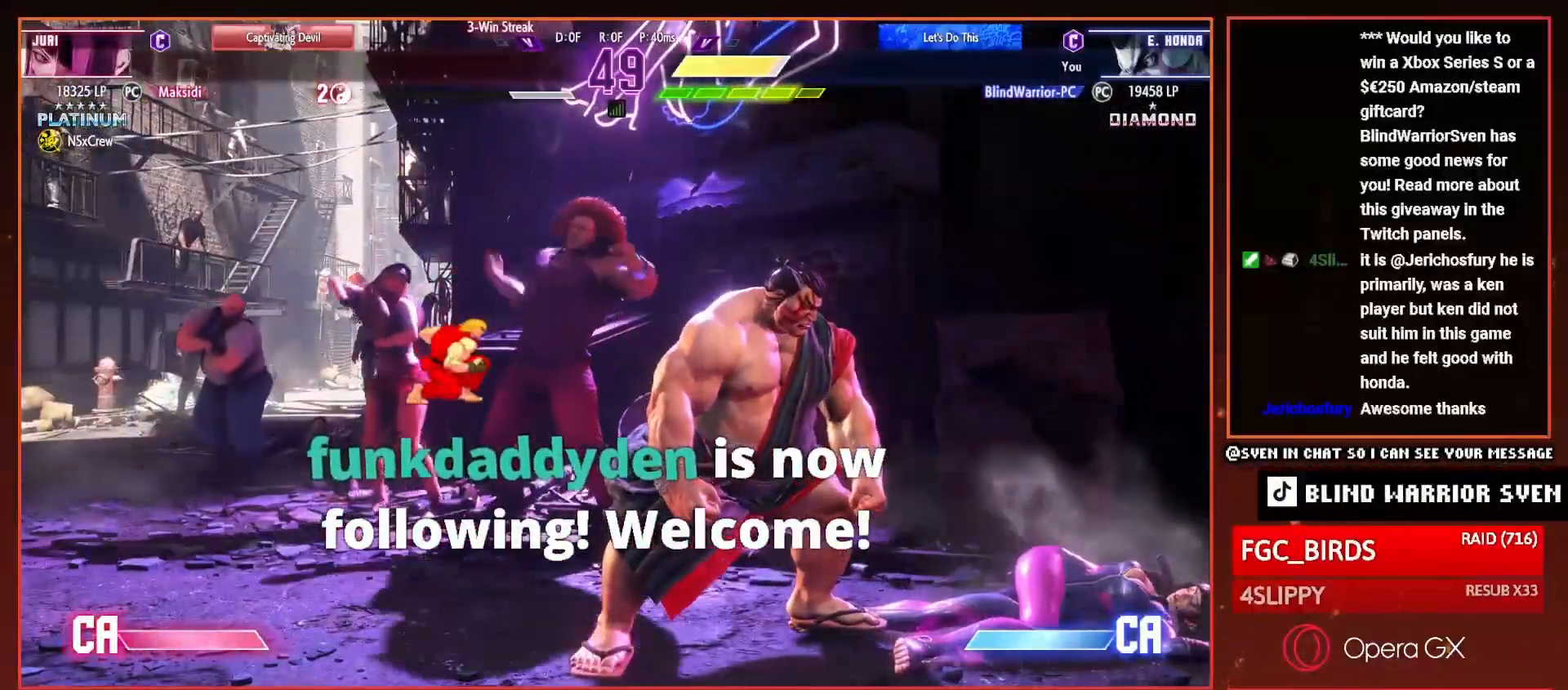
{"buttons": [], "right_stick": "center", "events": []}
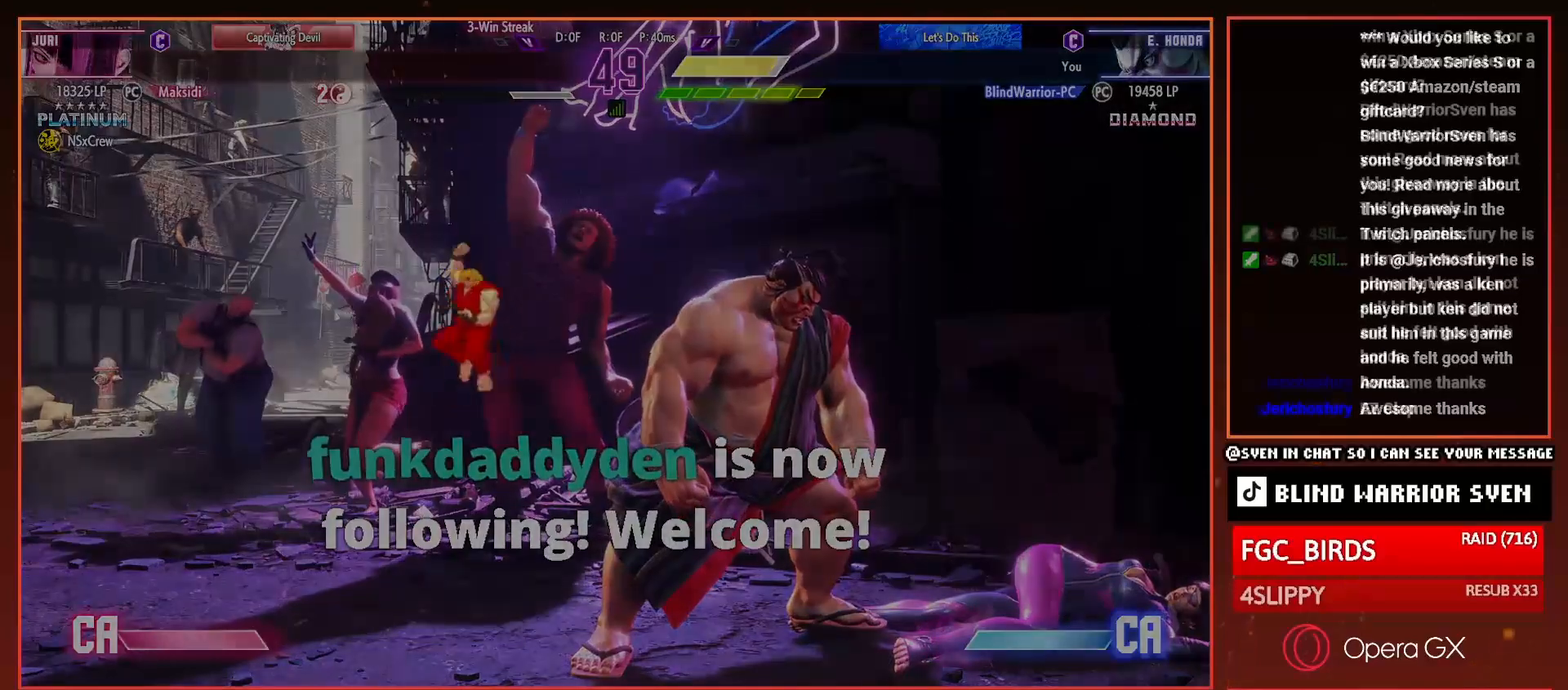
{"buttons": [], "right_stick": "center", "events": []}
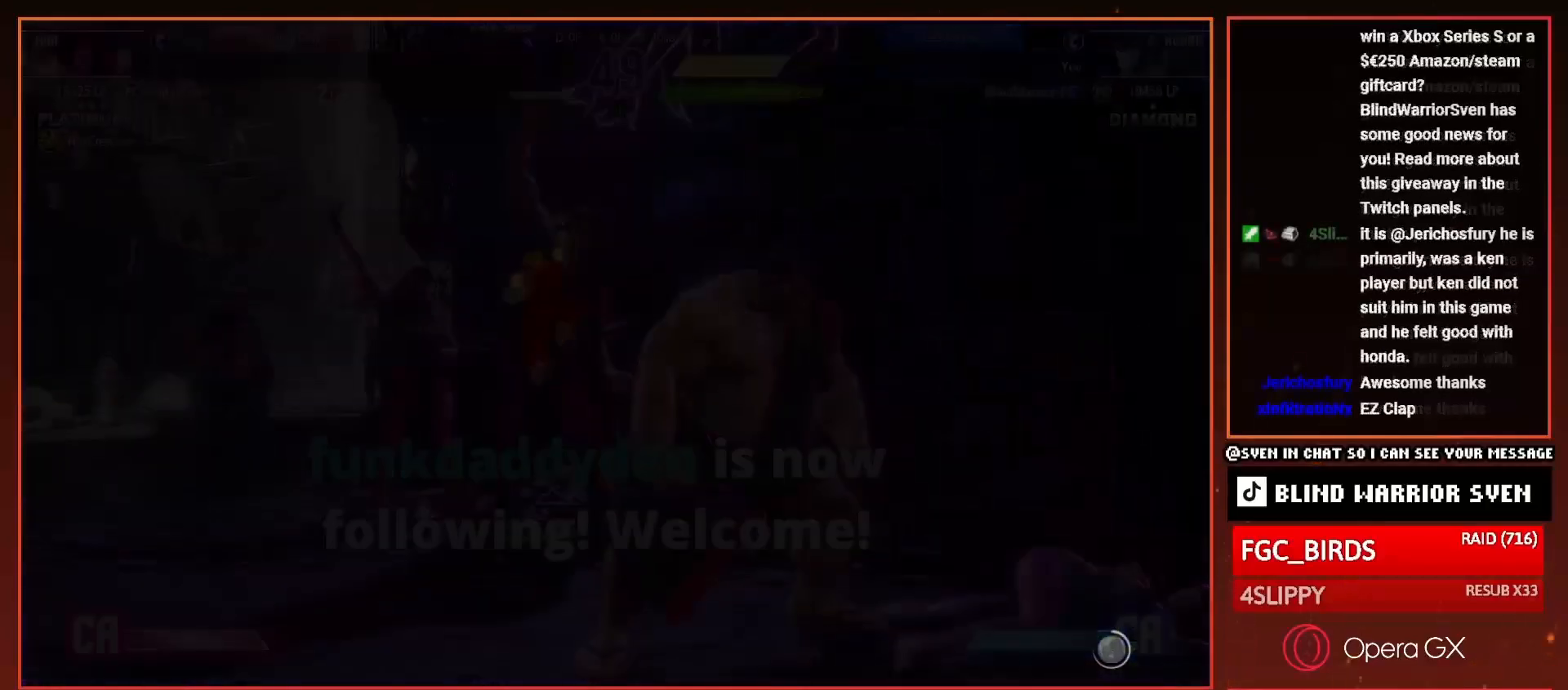
{"buttons": [], "right_stick": "center", "events": []}
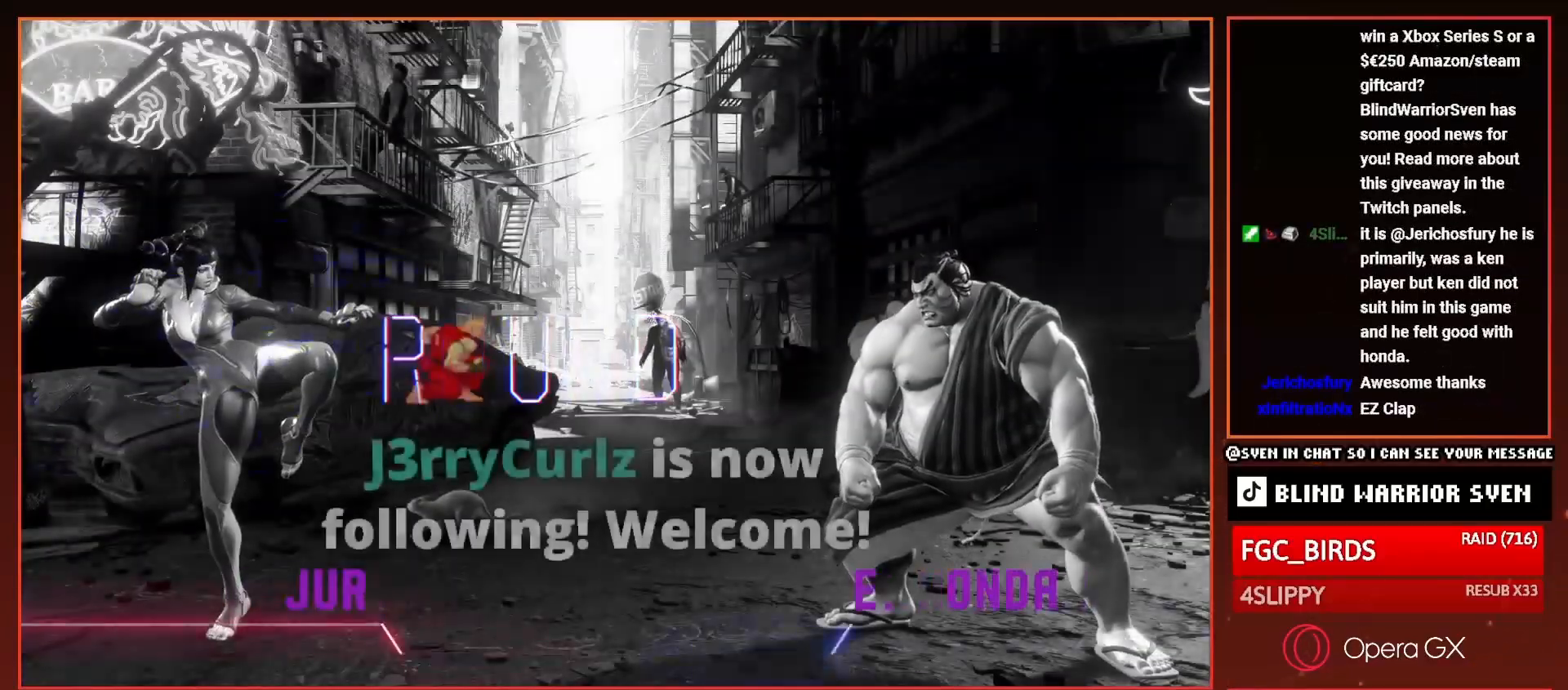
{"buttons": [], "right_stick": "center", "events": []}
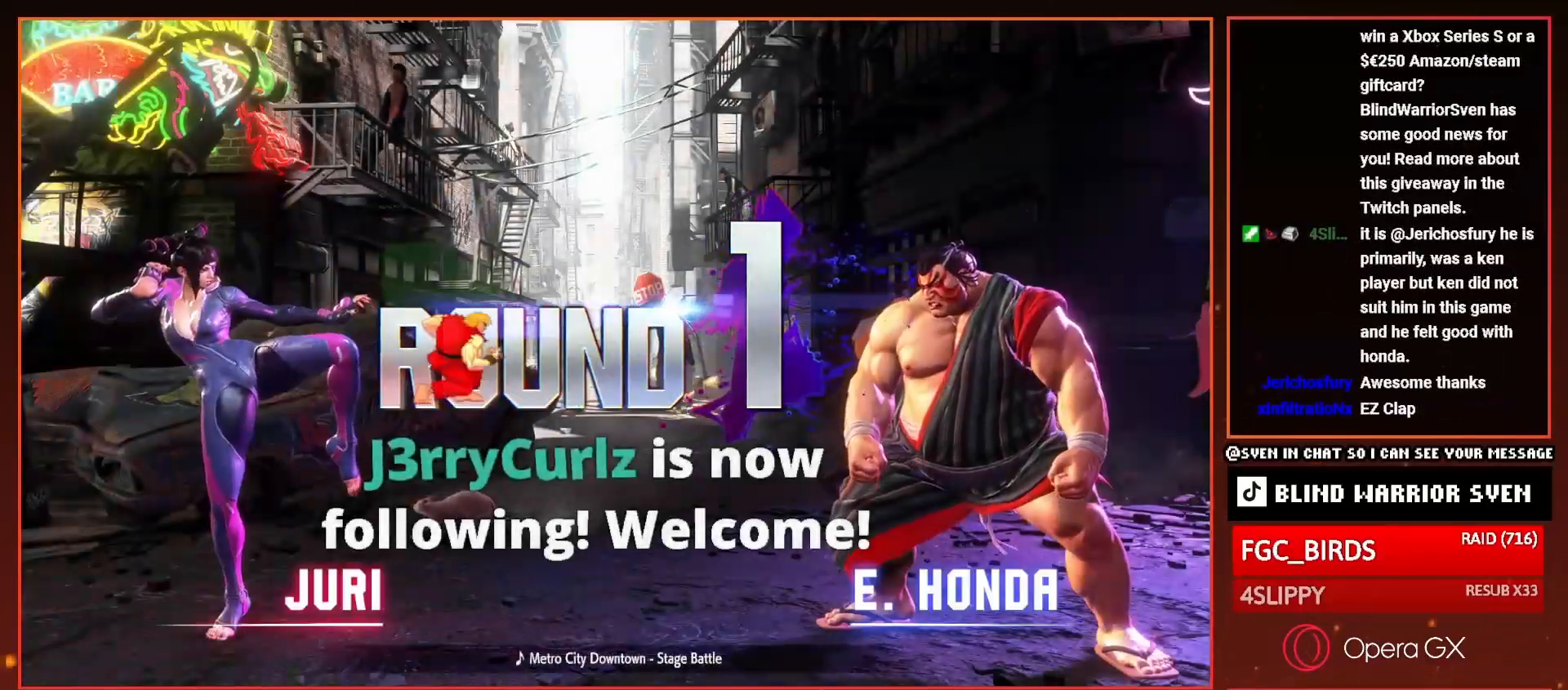
{"buttons": ["DPAD_DOWN", "DPAD_RIGHT"], "right_stick": "center", "events": [[201, "DPAD_DOWN", "down"], [201, "DPAD_RIGHT", "down"]]}
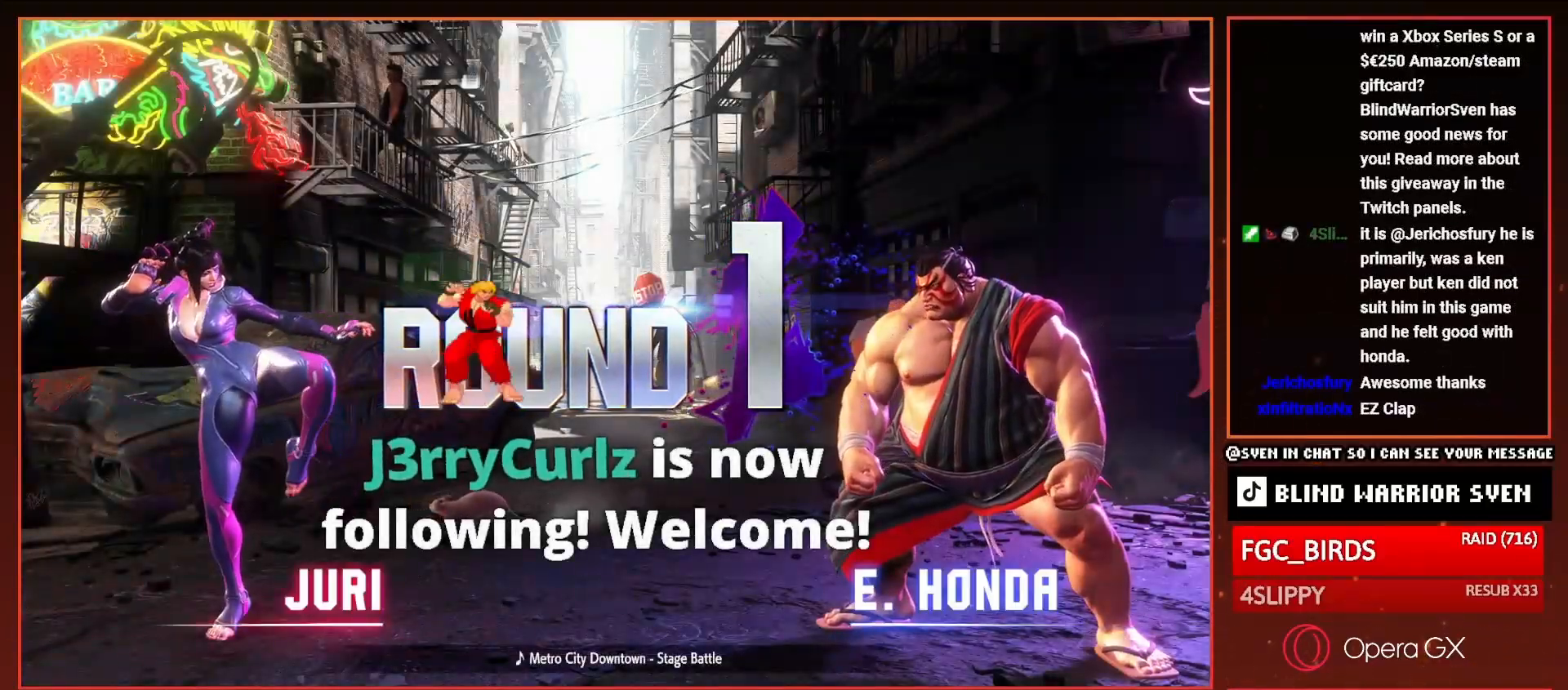
{"buttons": [], "right_stick": "center", "events": [[284, "DPAD_DOWN", "up"], [500, "DPAD_RIGHT", "up"]]}
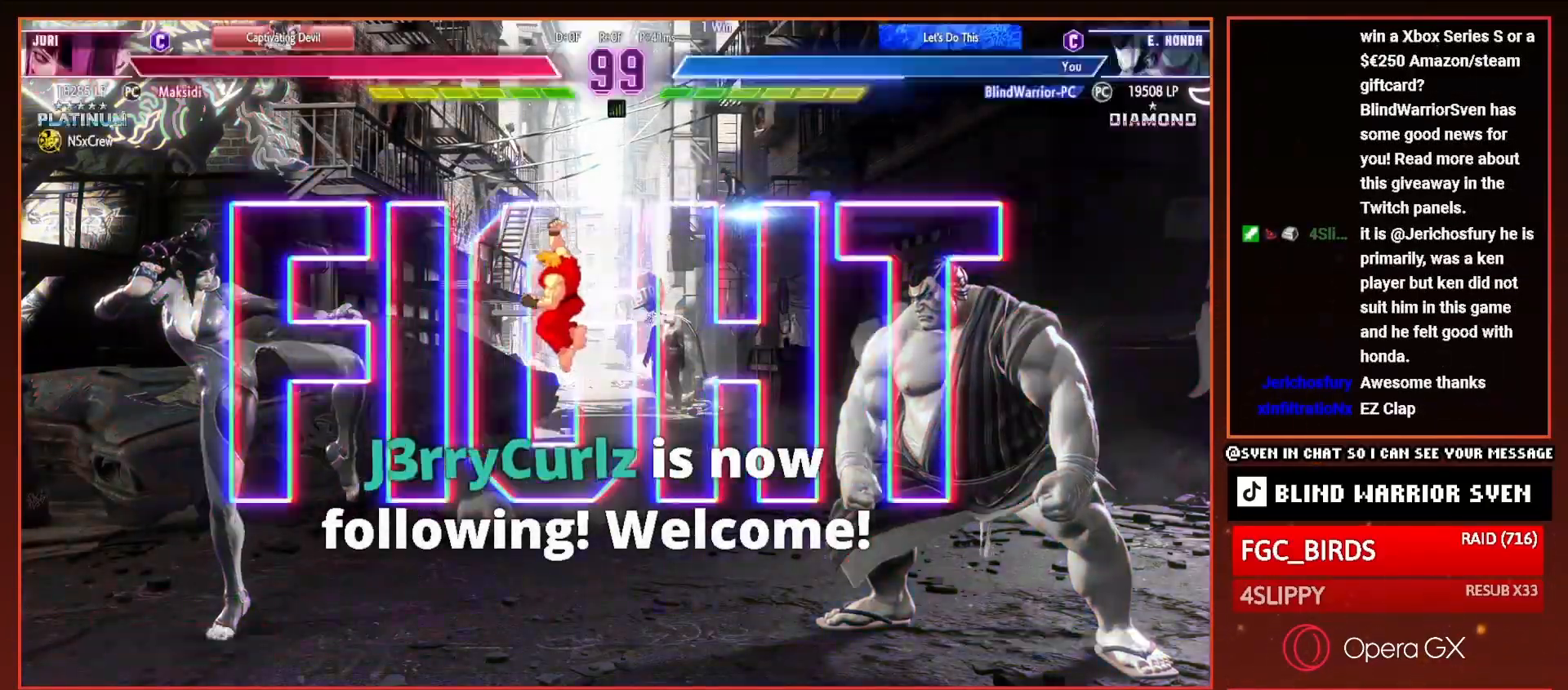
{"buttons": [], "right_stick": "center", "events": [[67, "DPAD_LEFT", "down"], [401, "DPAD_LEFT", "up"]]}
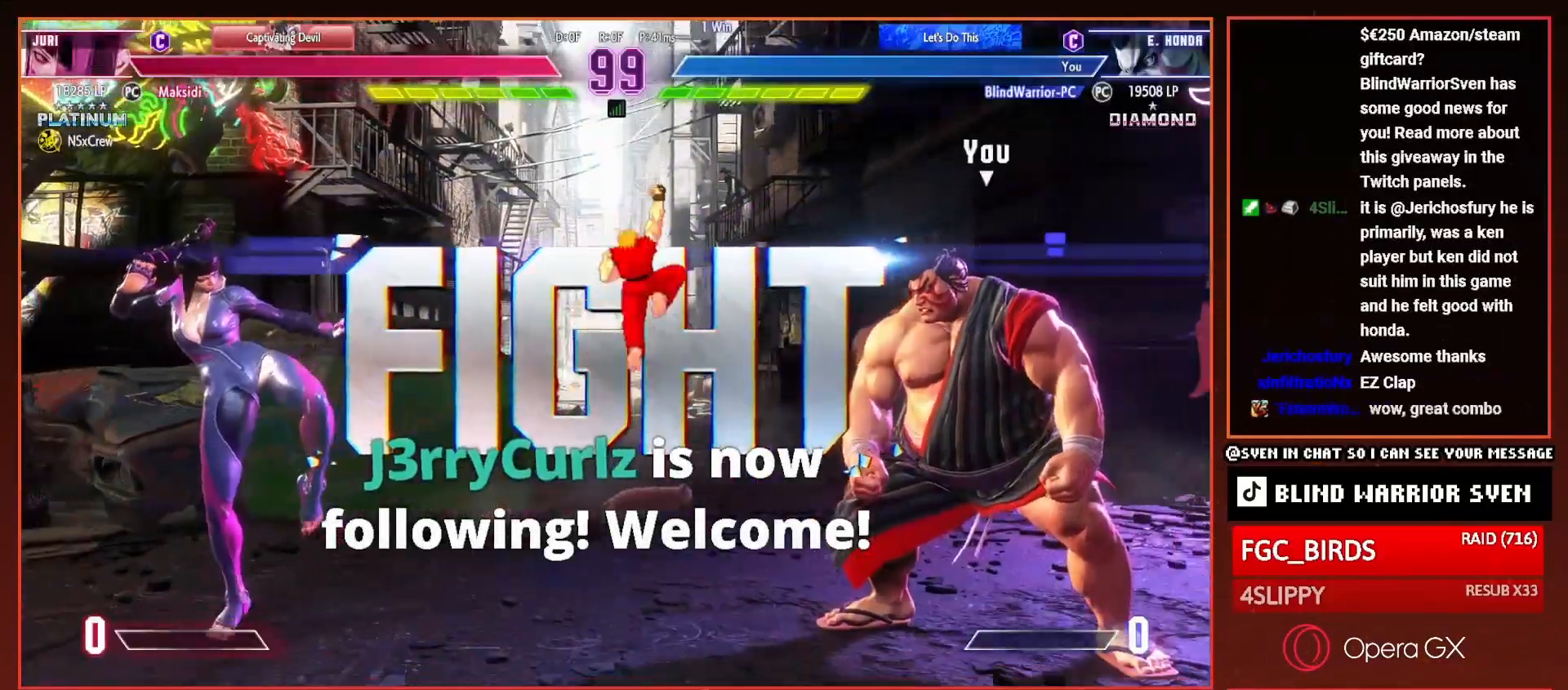
{"buttons": [], "right_stick": "center", "events": []}
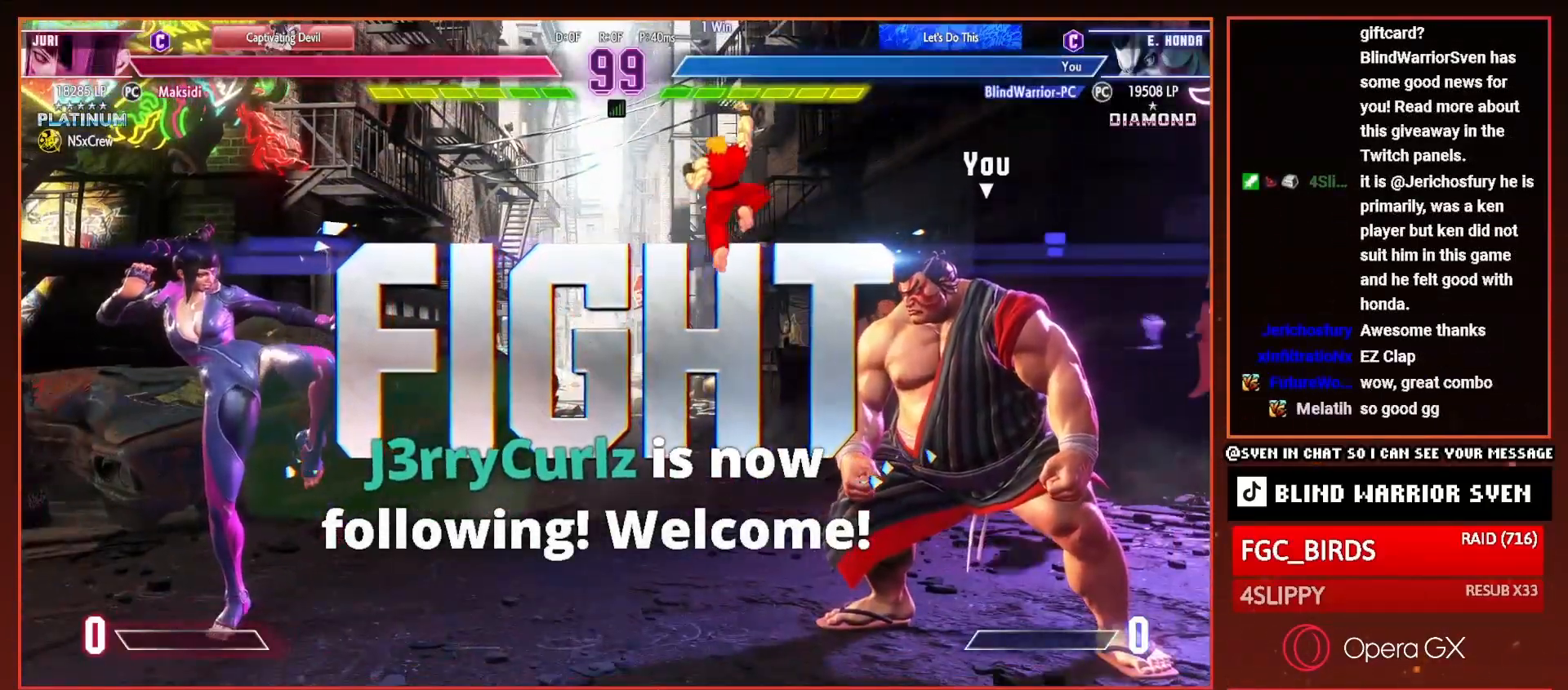
{"buttons": ["DPAD_RIGHT"], "right_stick": "center", "events": [[217, "DPAD_DOWN", "down"], [267, "DPAD_LEFT", "down"], [301, "DPAD_DOWN", "up"], [334, "R2", "down"], [367, "DPAD_LEFT", "up"], [418, "R2", "up"], [501, "DPAD_RIGHT", "down"]]}
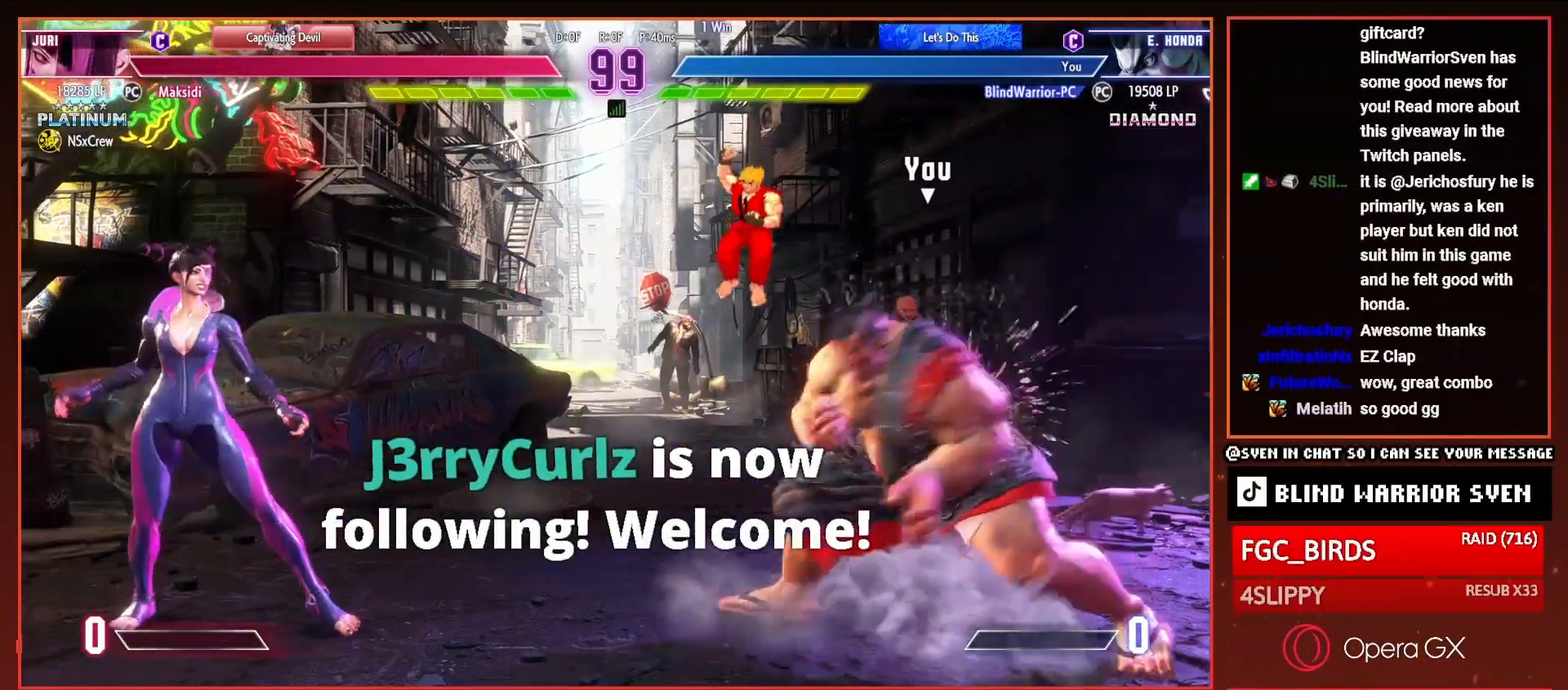
{"buttons": ["DPAD_RIGHT"], "right_stick": "center", "events": [[100, "R1", "down"], [167, "R1", "up"], [234, "R1", "down"], [317, "R1", "up"], [384, "R1", "down"], [467, "R1", "up"]]}
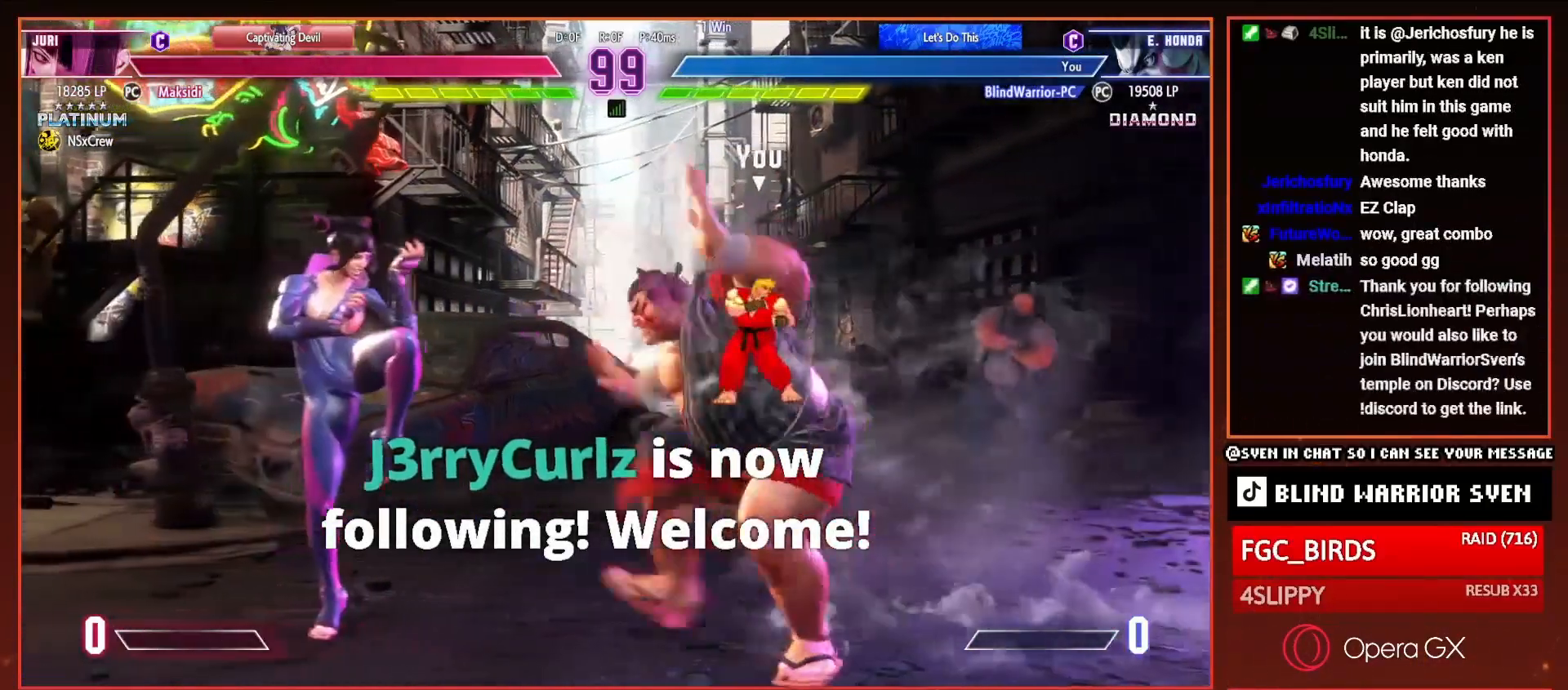
{"buttons": ["DPAD_DOWN", "DPAD_RIGHT"], "right_stick": "center", "events": [[34, "R1", "down"], [101, "R1", "up"], [201, "R1", "down"], [251, "R1", "up"], [317, "R1", "down"], [418, "R1", "up"], [484, "DPAD_DOWN", "down"]]}
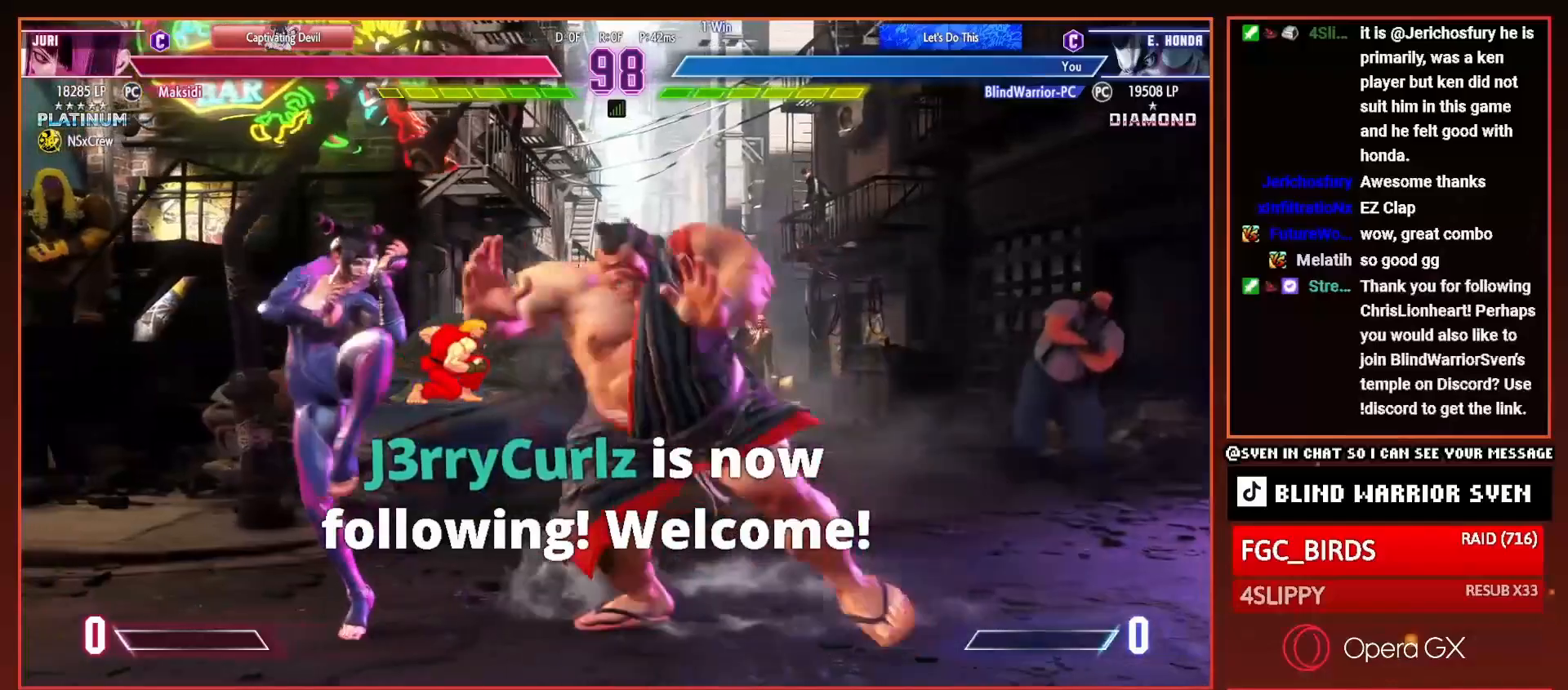
{"buttons": ["DPAD_RIGHT"], "right_stick": "center", "events": [[450, "DPAD_DOWN", "up"]]}
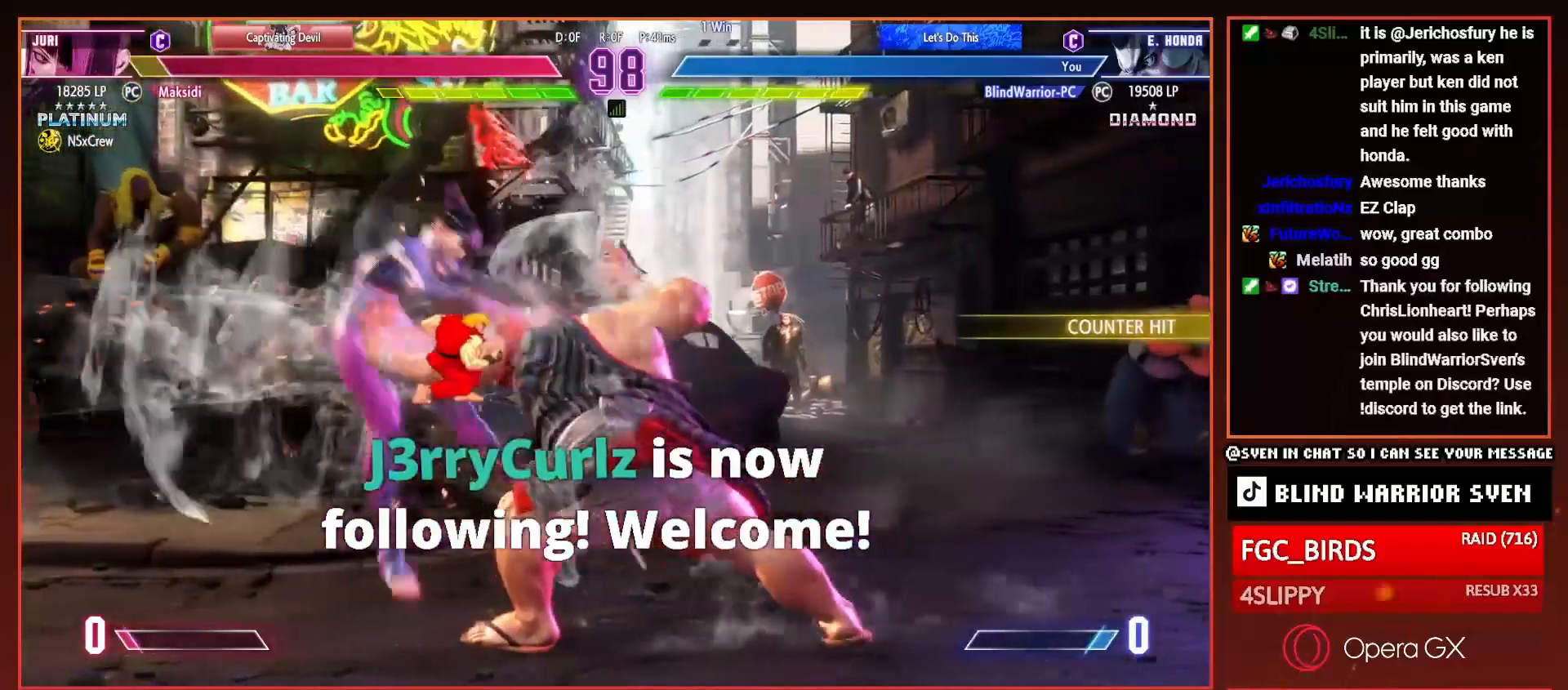
{"buttons": [], "right_stick": "center", "events": [[451, "DPAD_RIGHT", "up"]]}